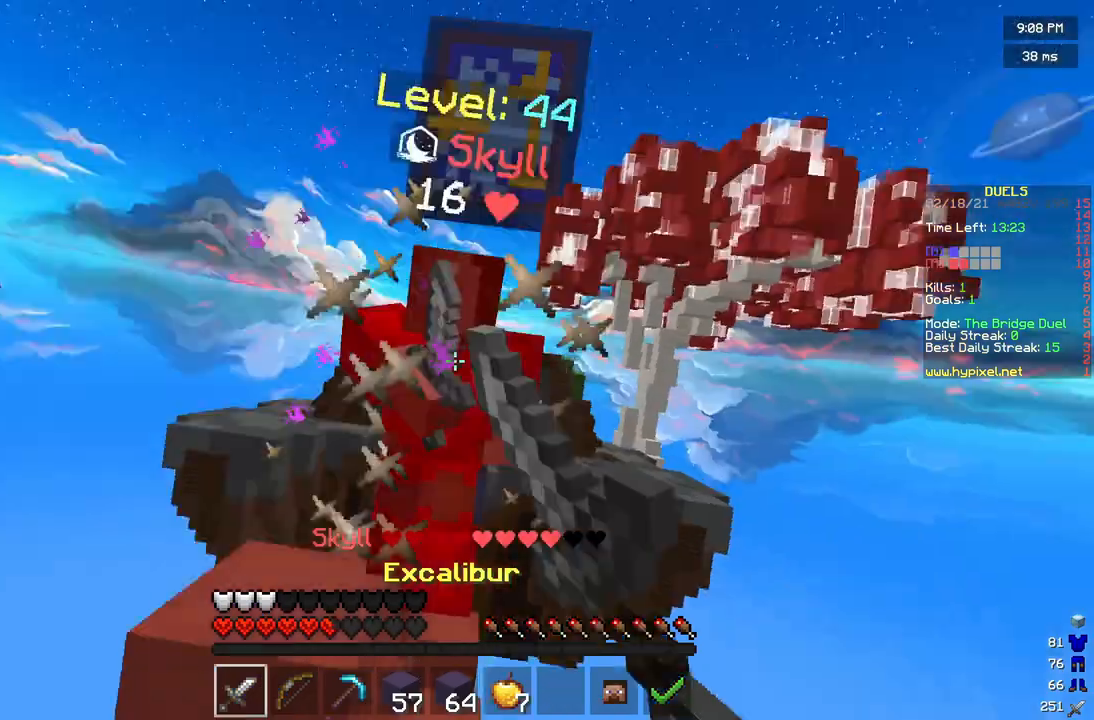
Gameplay with keyboard and mouse; each line is a JSON object with the keys and mouse buttons held at the frame after it. "events" lists presses ("down") and releases ("up") of "a", "d", "s", "w", "mouse_left" and "mouse_right" between this image and that frame as [ms after this image, input, new state], when the widget could be followed in between. "mouse_left", "mouse_right" = the "left", "right" buttons of the "mouse" list. No other keys are recorded. Fast repeated clicks can show as one long hold. Mouse movement is not recorded.
{"keys": ["w"], "mouse": ["left"], "events": [[292, "w", "down"]]}
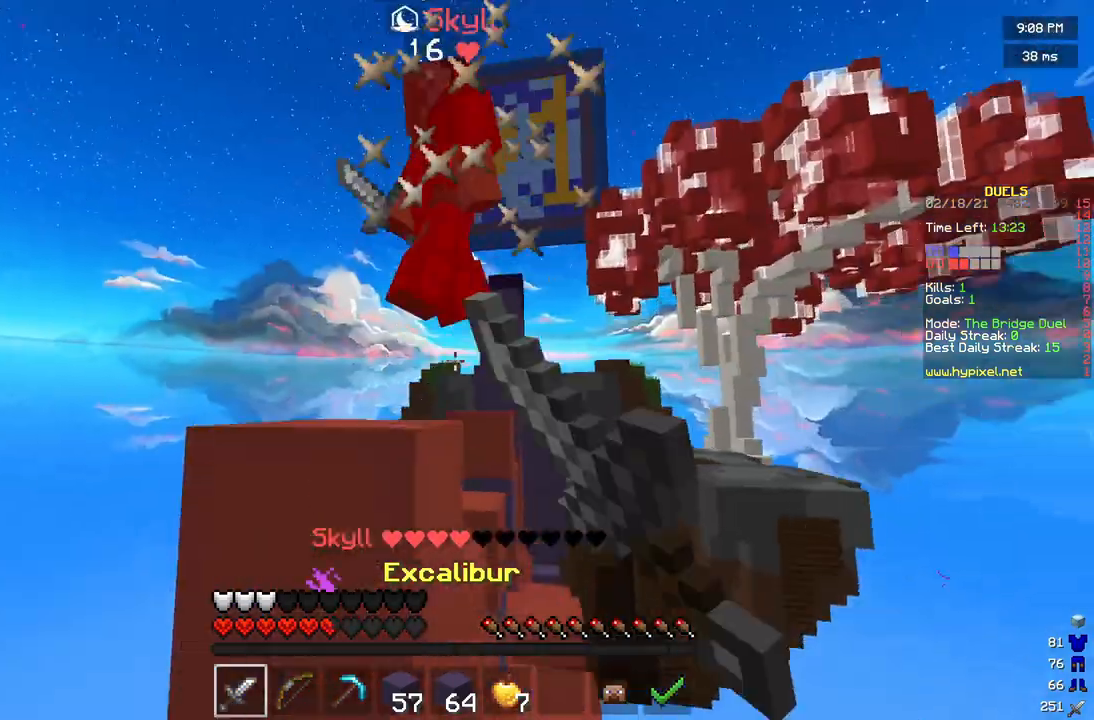
{"keys": ["w"], "mouse": ["left"], "events": [[167, "mouse_left", "up"], [250, "mouse_left", "down"]]}
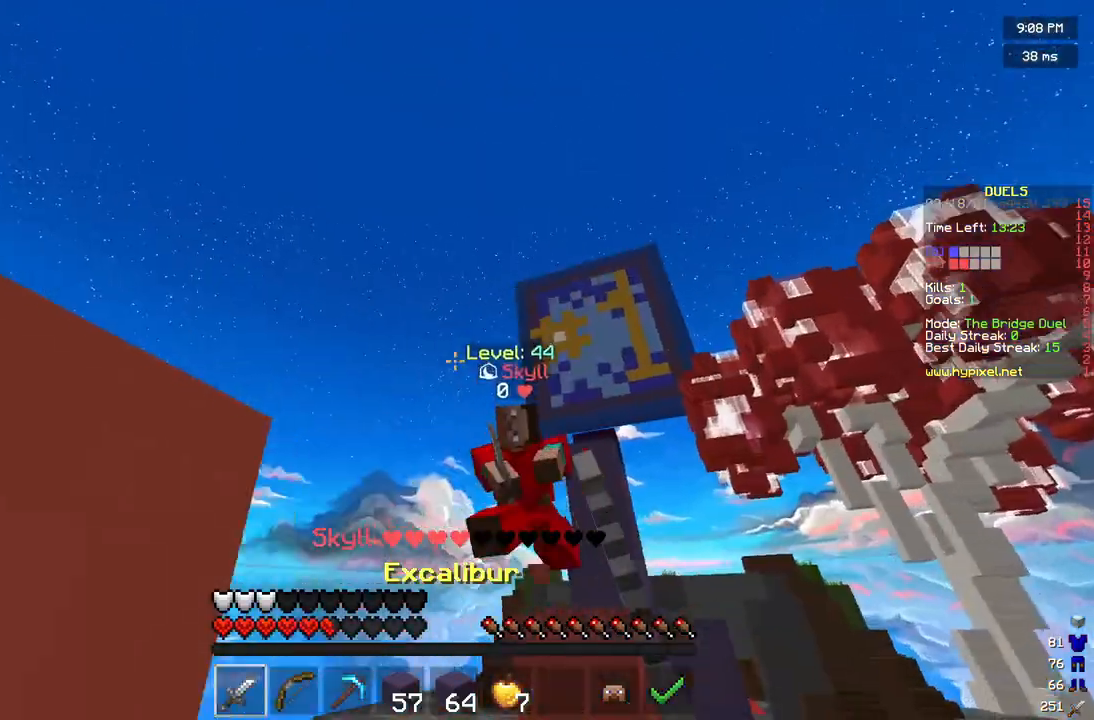
{"keys": ["a", "w"], "mouse": ["left"], "events": [[125, "w", "up"], [250, "mouse_left", "up"], [292, "w", "down"], [375, "a", "down"], [458, "mouse_left", "down"]]}
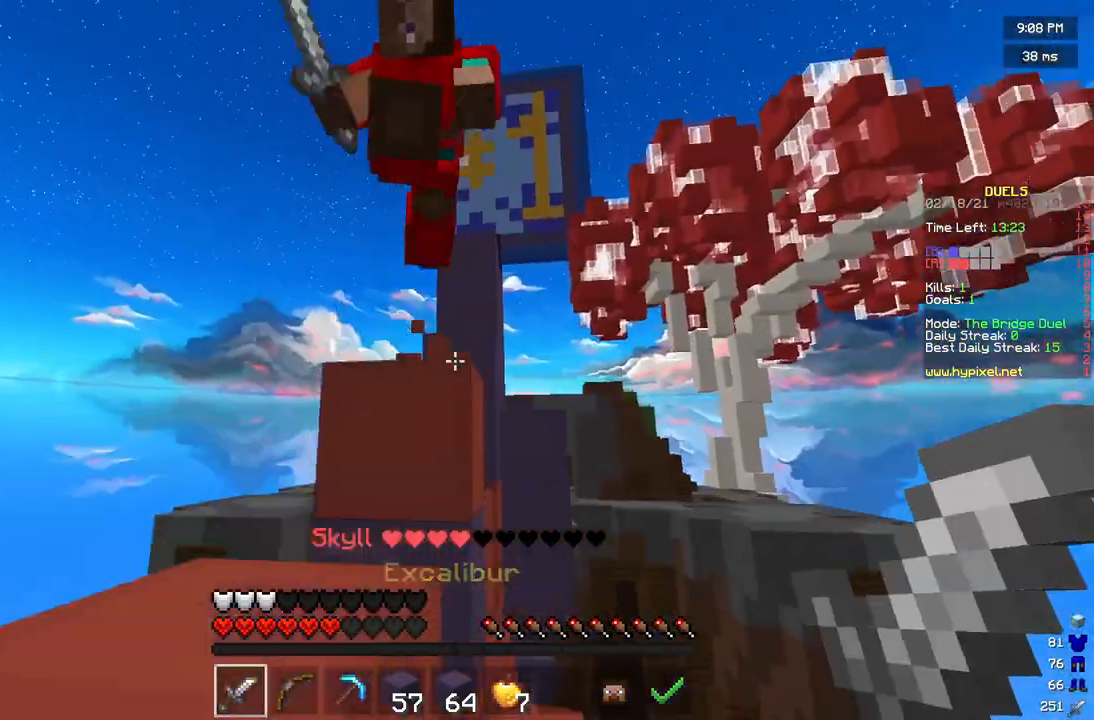
{"keys": [], "mouse": ["left"], "events": [[125, "a", "up"], [167, "w", "up"]]}
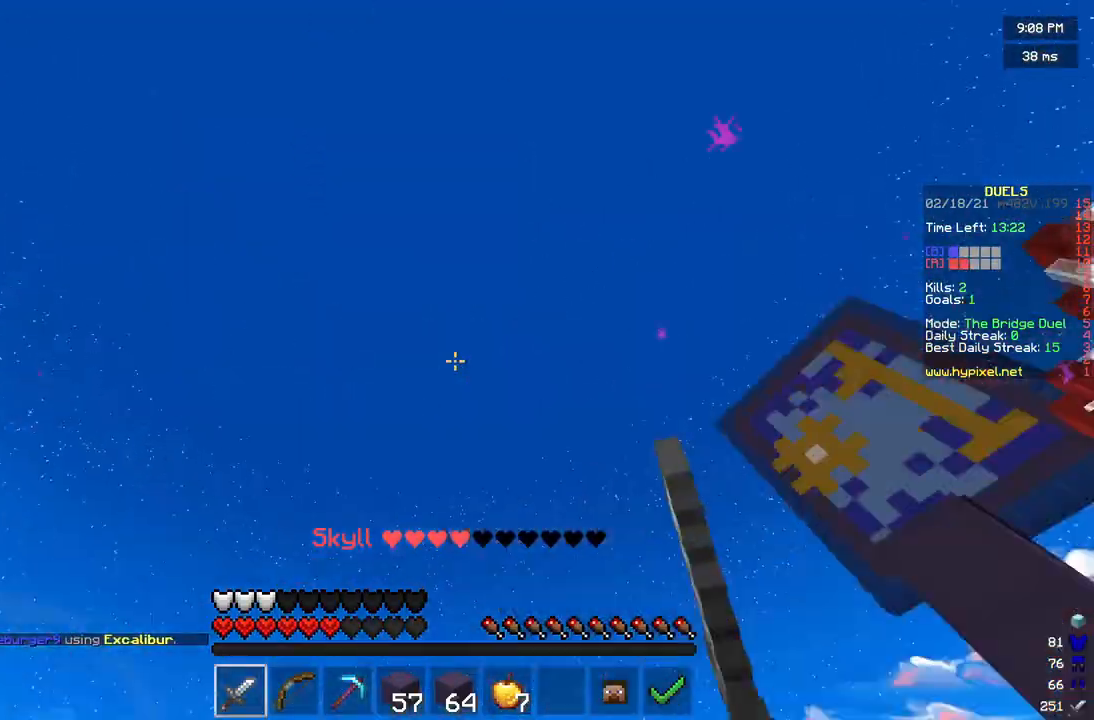
{"keys": ["a"], "mouse": ["left", "right"], "events": [[125, "mouse_right", "down"], [292, "w", "down"], [375, "a", "down"], [500, "w", "up"]]}
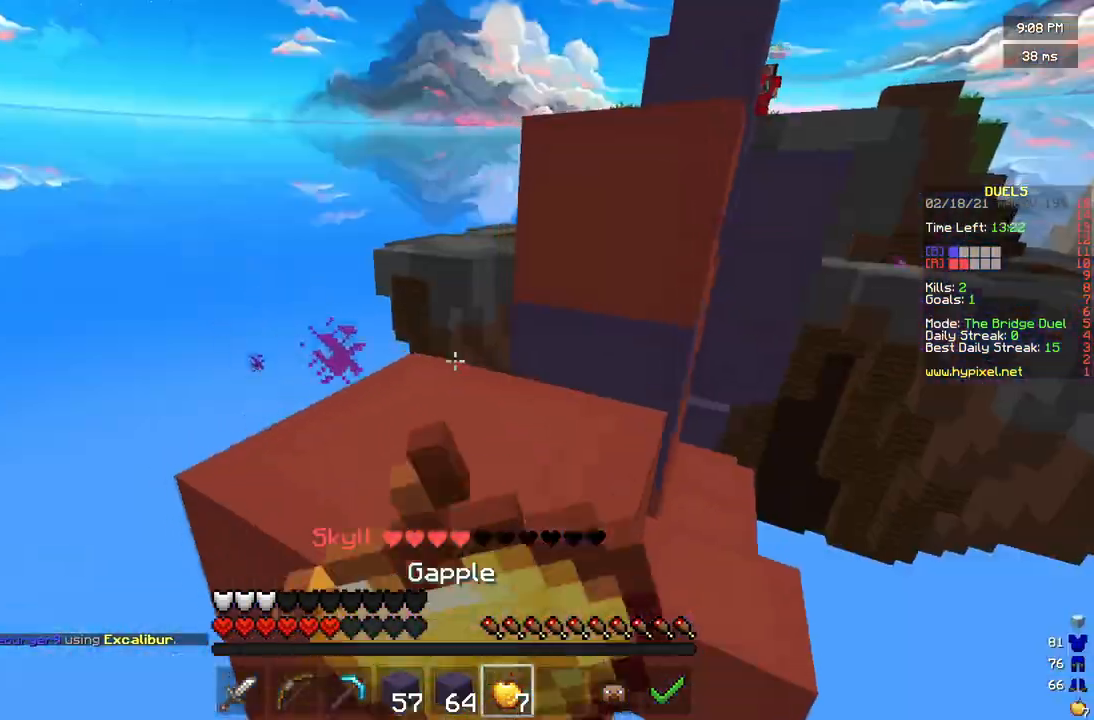
{"keys": ["w"], "mouse": ["left", "right"], "events": [[292, "w", "down"], [417, "a", "up"]]}
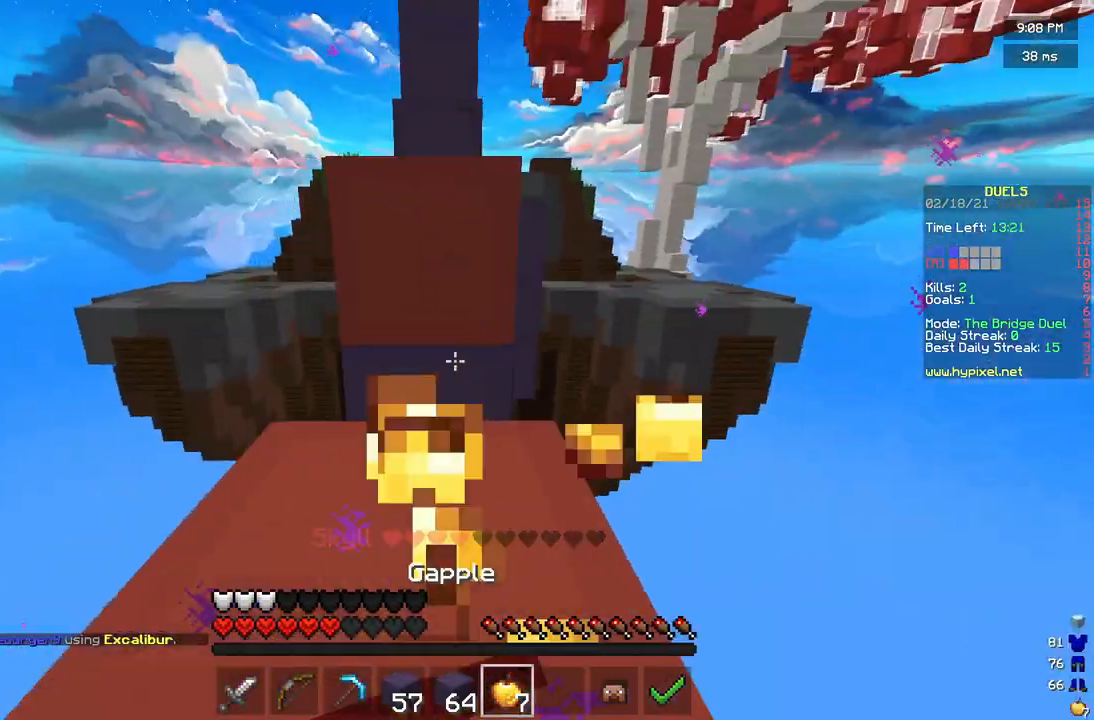
{"keys": ["w"], "mouse": ["left", "right"], "events": []}
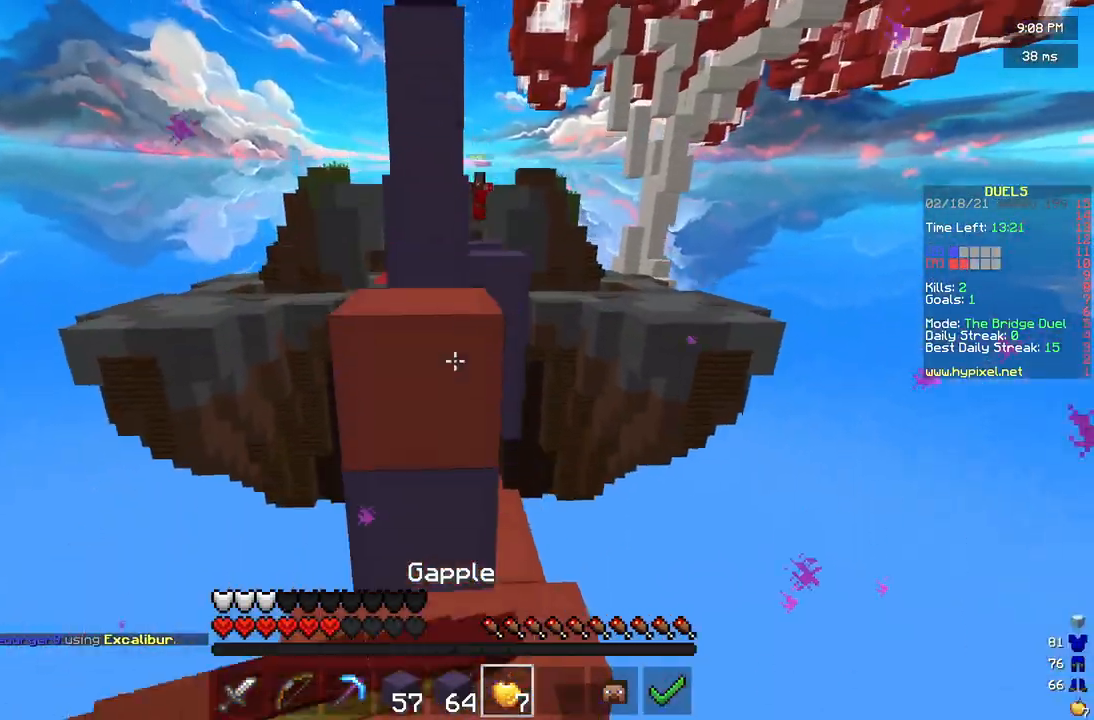
{"keys": ["w"], "mouse": [], "events": [[292, "mouse_right", "up"], [333, "mouse_left", "up"]]}
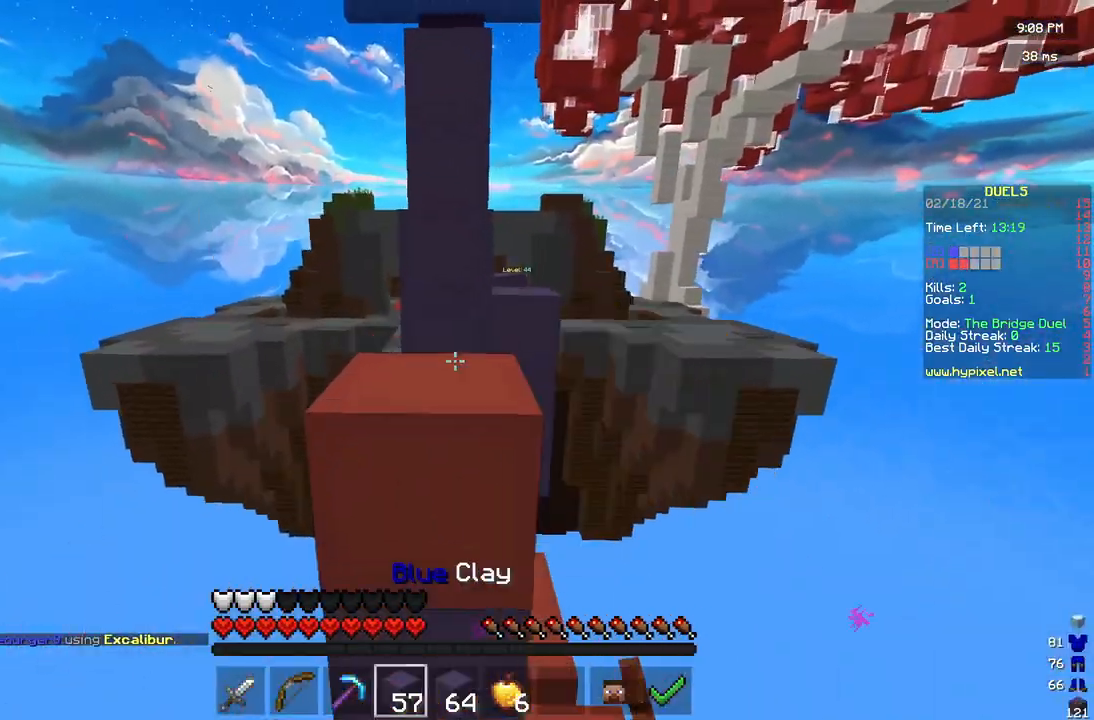
{"keys": ["s"], "mouse": ["right"], "events": [[292, "w", "up"], [417, "mouse_right", "down"], [417, "s", "down"]]}
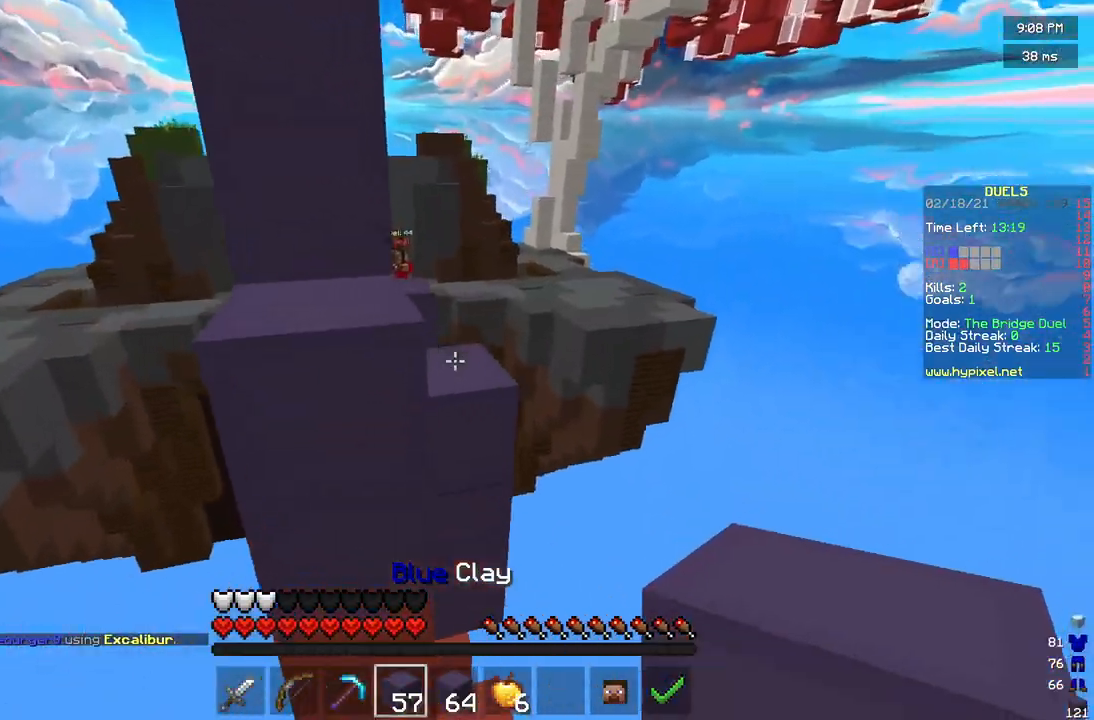
{"keys": [], "mouse": [], "events": [[125, "d", "down"], [125, "mouse_right", "up"], [208, "d", "up"], [208, "mouse_right", "down"], [333, "s", "up"], [458, "mouse_right", "up"]]}
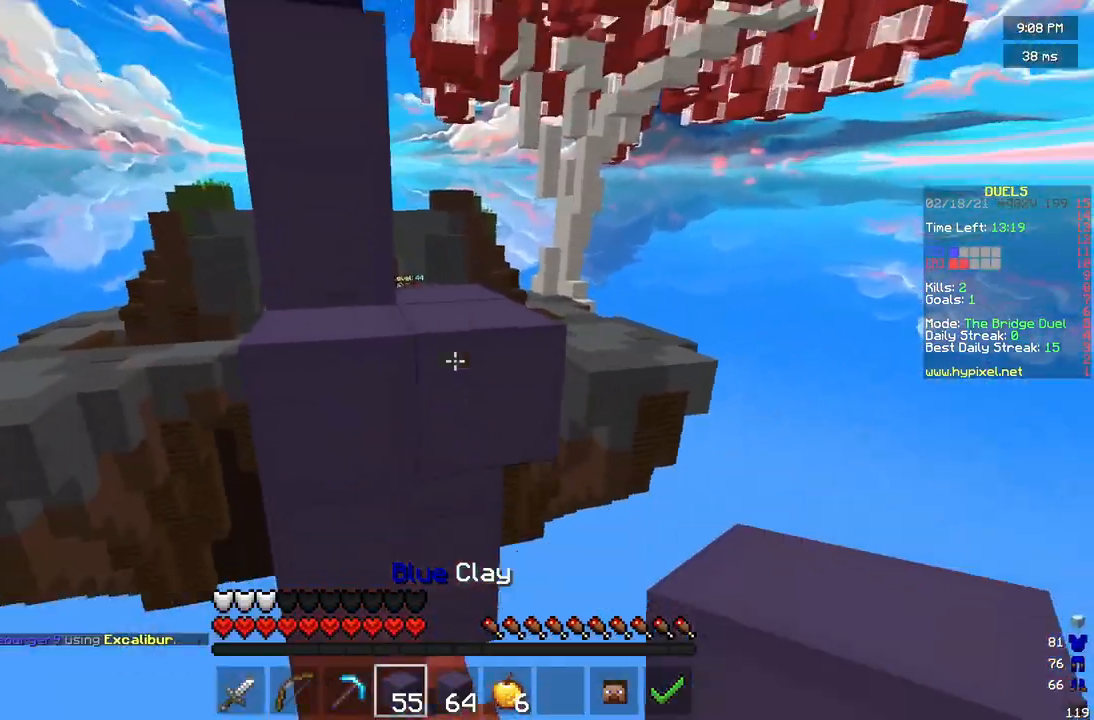
{"keys": [], "mouse": [], "events": [[83, "mouse_right", "down"], [167, "mouse_right", "up"], [417, "mouse_right", "down"], [500, "mouse_right", "up"]]}
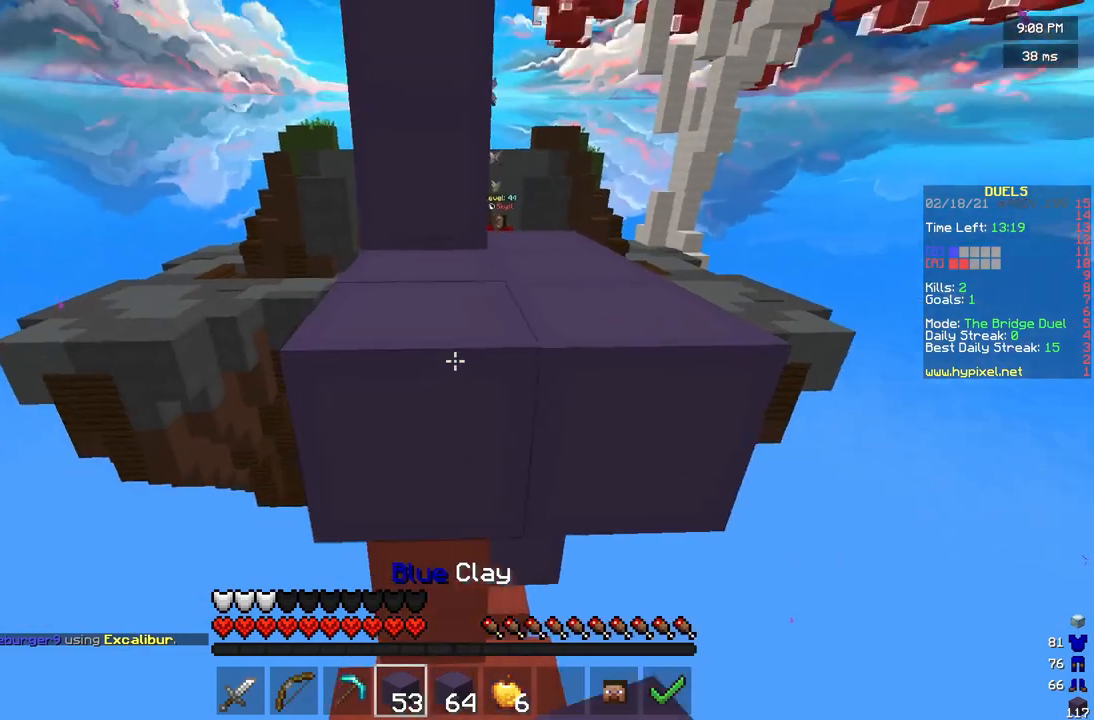
{"keys": ["w"], "mouse": [], "events": [[125, "w", "down"], [375, "mouse_right", "down"], [458, "mouse_right", "up"]]}
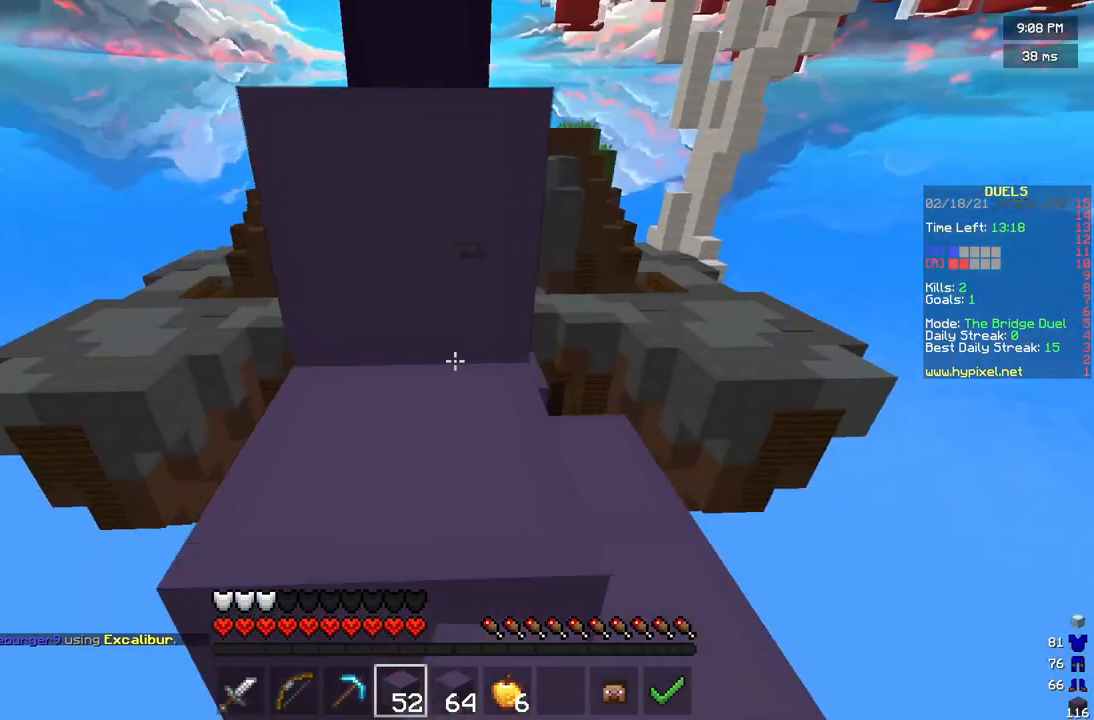
{"keys": ["w"], "mouse": [], "events": []}
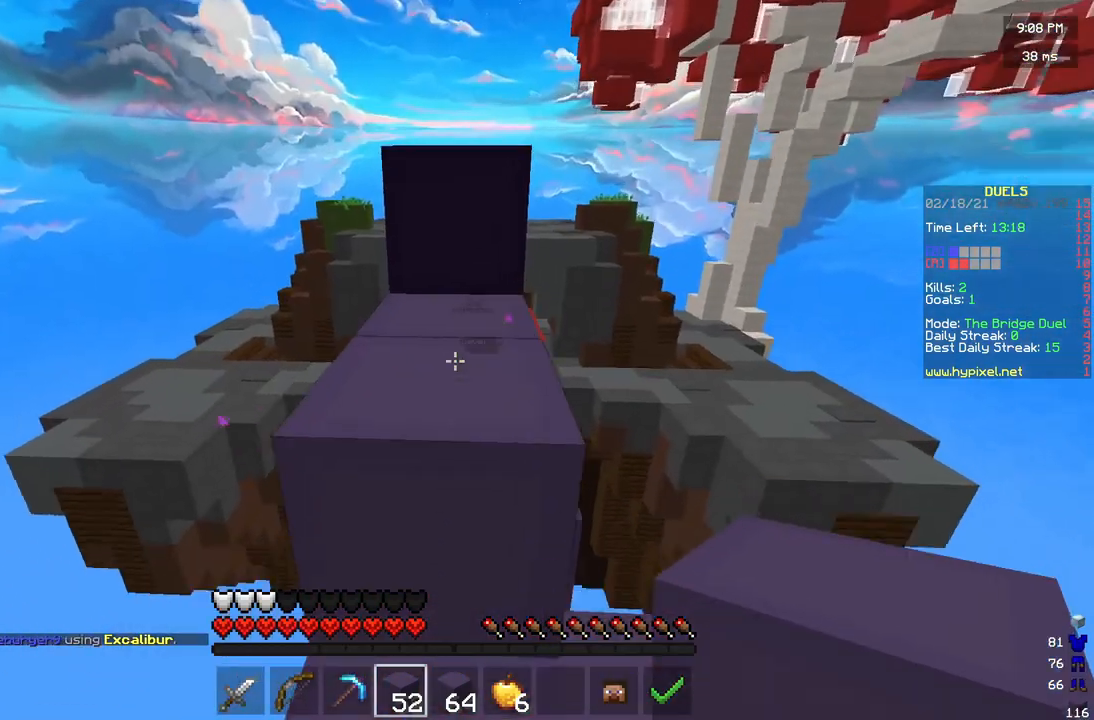
{"keys": ["w"], "mouse": [], "events": []}
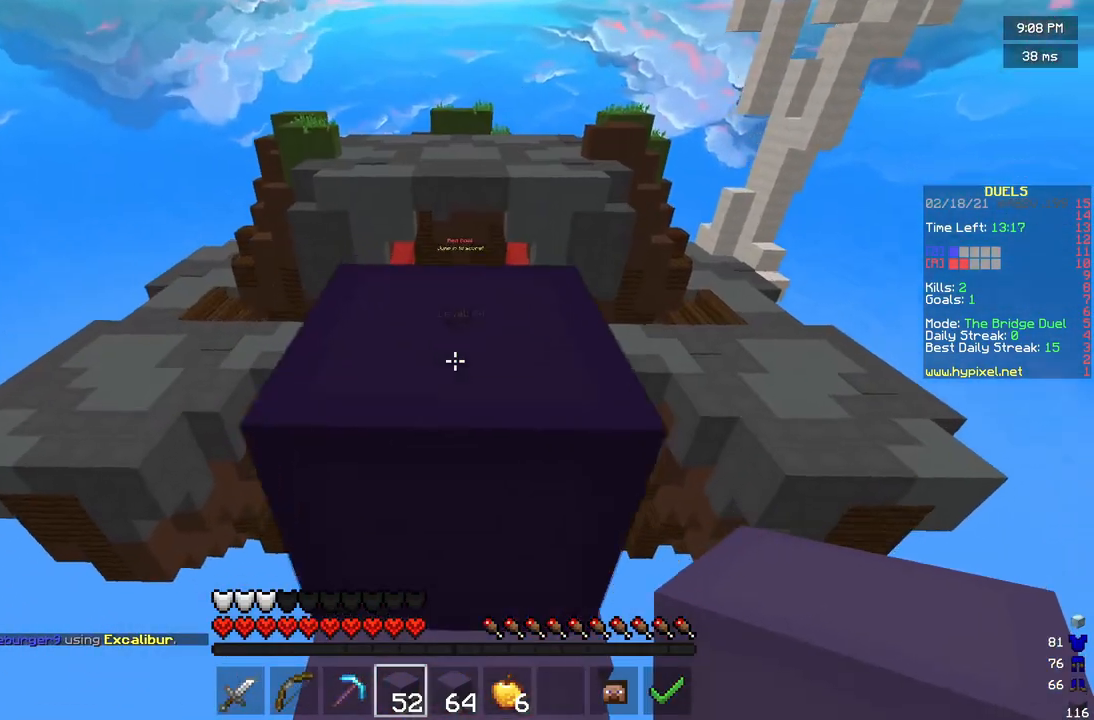
{"keys": ["d", "w"], "mouse": [], "events": [[458, "d", "down"]]}
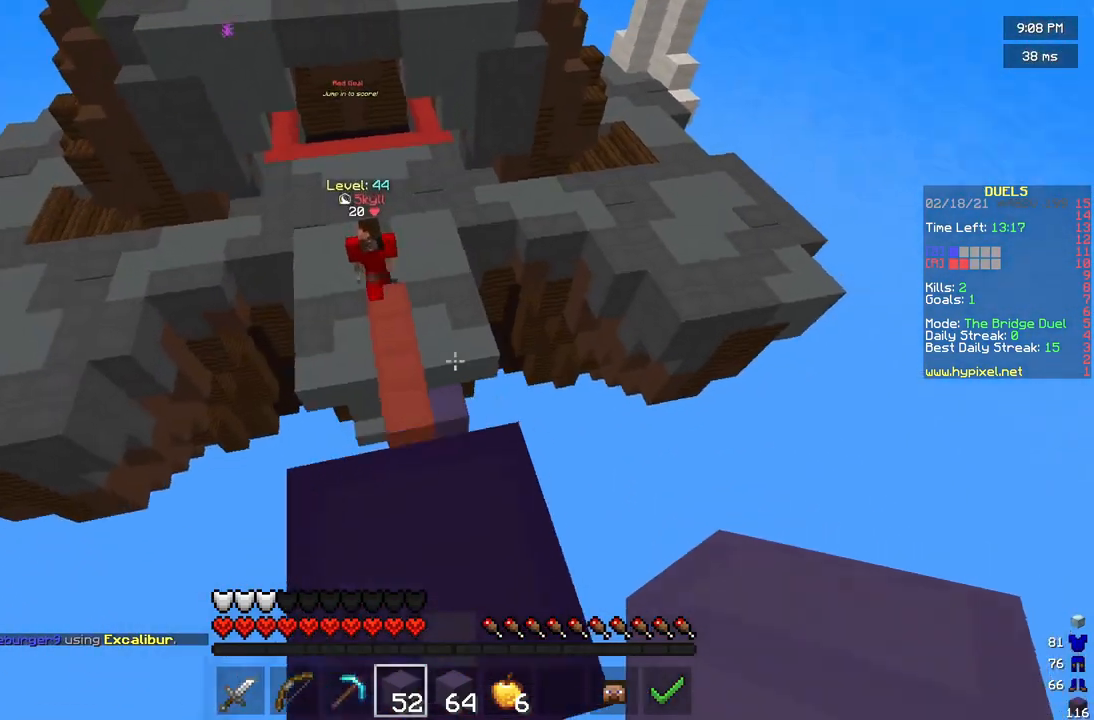
{"keys": [], "mouse": [], "events": [[42, "w", "up"], [83, "d", "up"], [125, "s", "down"], [208, "a", "down"], [333, "s", "up"], [417, "a", "up"]]}
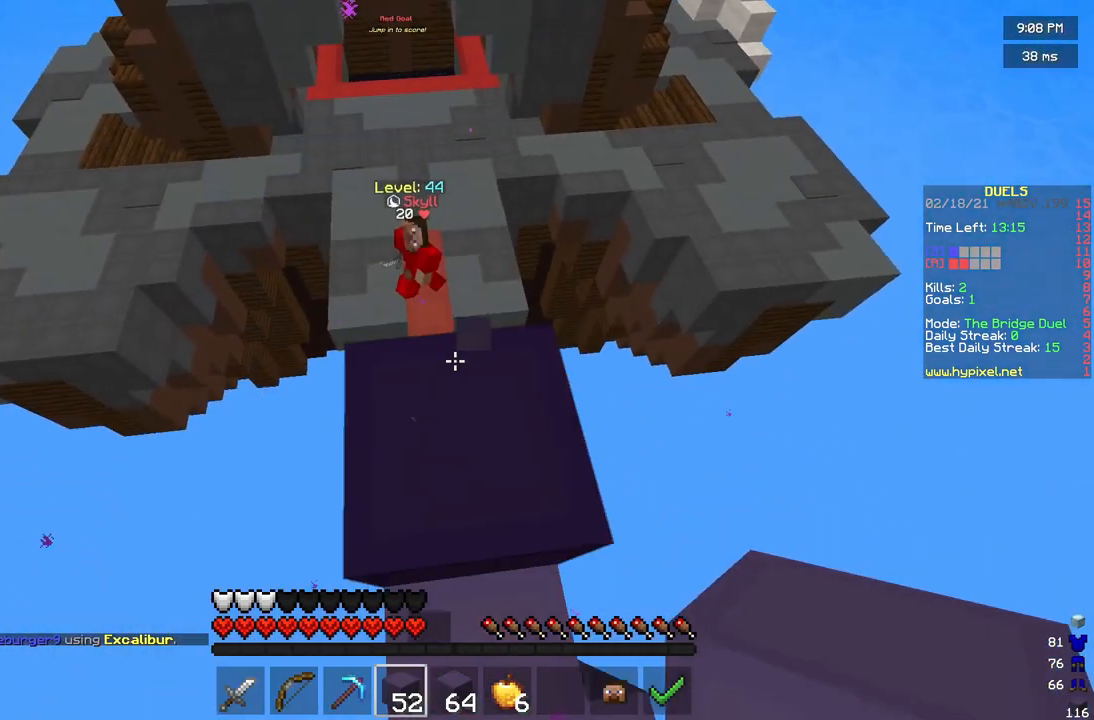
{"keys": ["w"], "mouse": [], "events": [[42, "s", "down"], [208, "s", "up"], [458, "w", "down"]]}
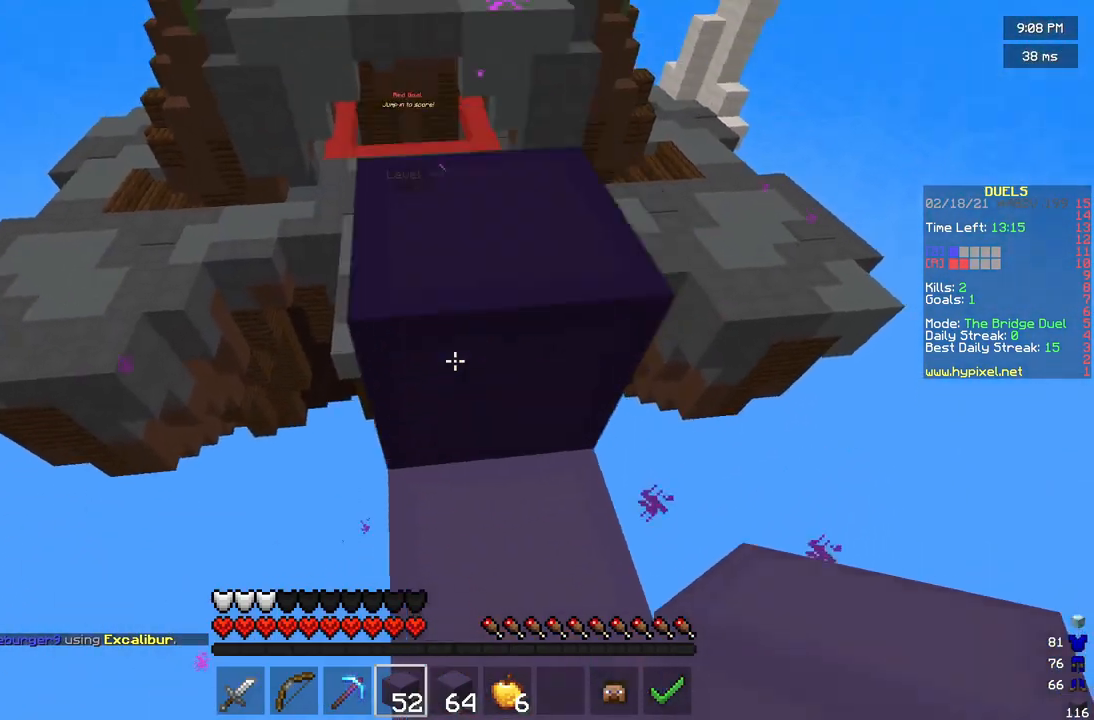
{"keys": ["s"], "mouse": [], "events": [[167, "w", "up"], [292, "s", "down"], [375, "d", "down"], [417, "d", "up"]]}
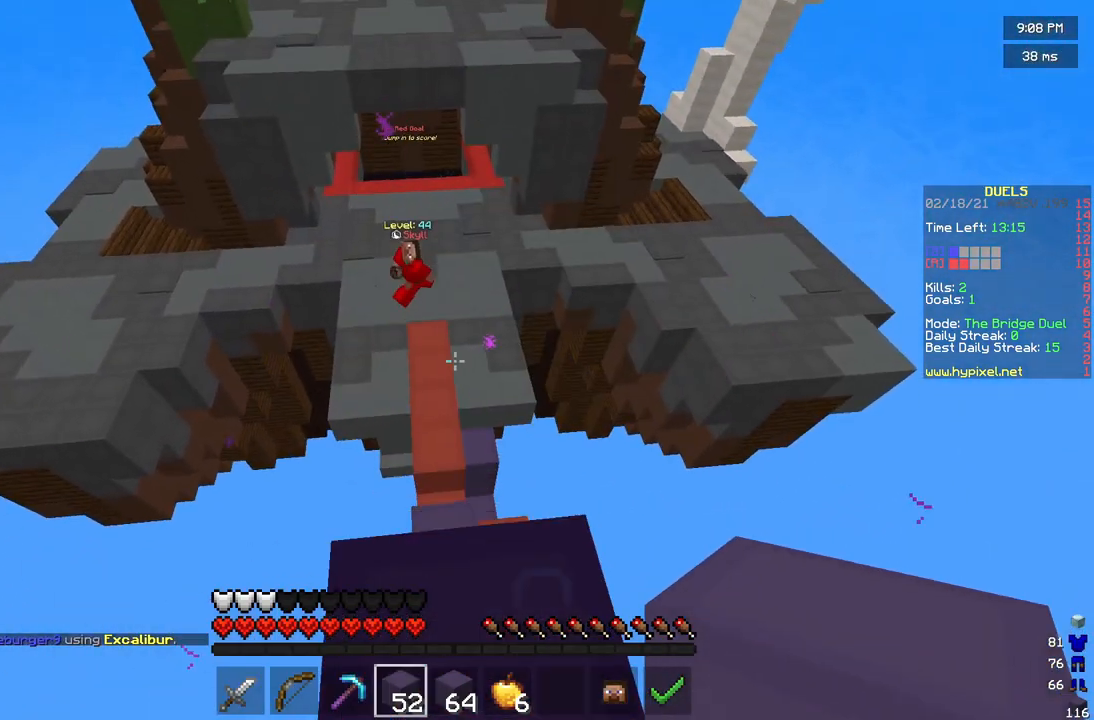
{"keys": ["d"], "mouse": ["left", "right"], "events": [[83, "mouse_left", "down"], [83, "mouse_right", "down"], [292, "s", "up"], [417, "d", "down"]]}
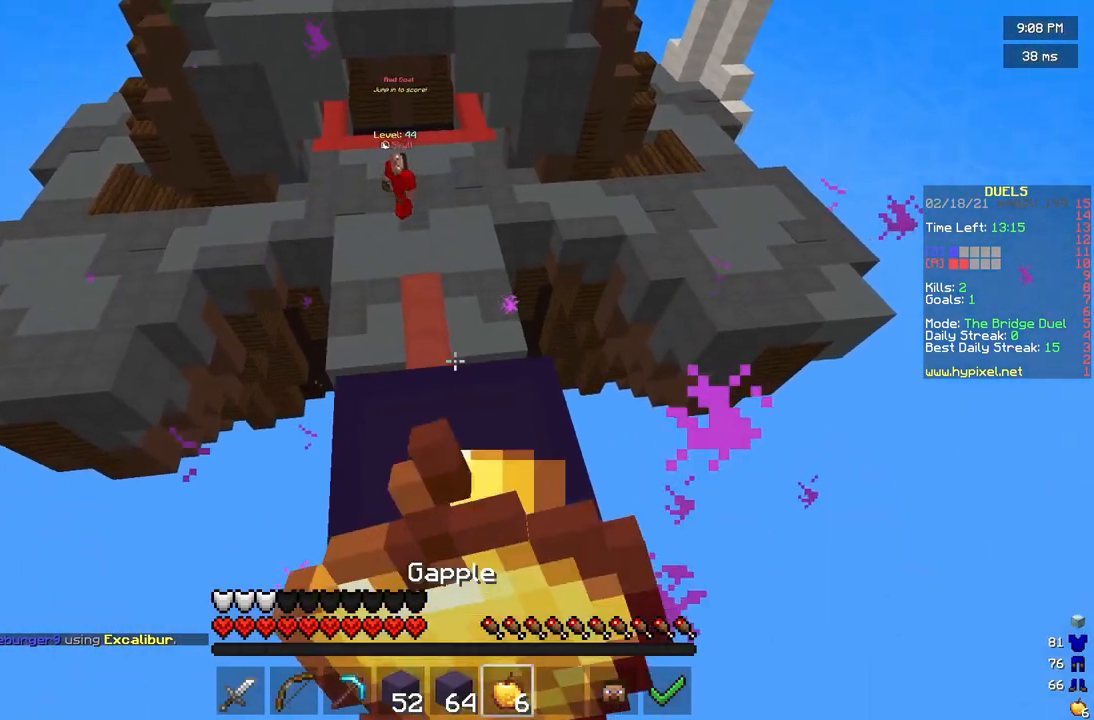
{"keys": ["s"], "mouse": ["left", "right"], "events": [[83, "d", "up"], [125, "s", "down"]]}
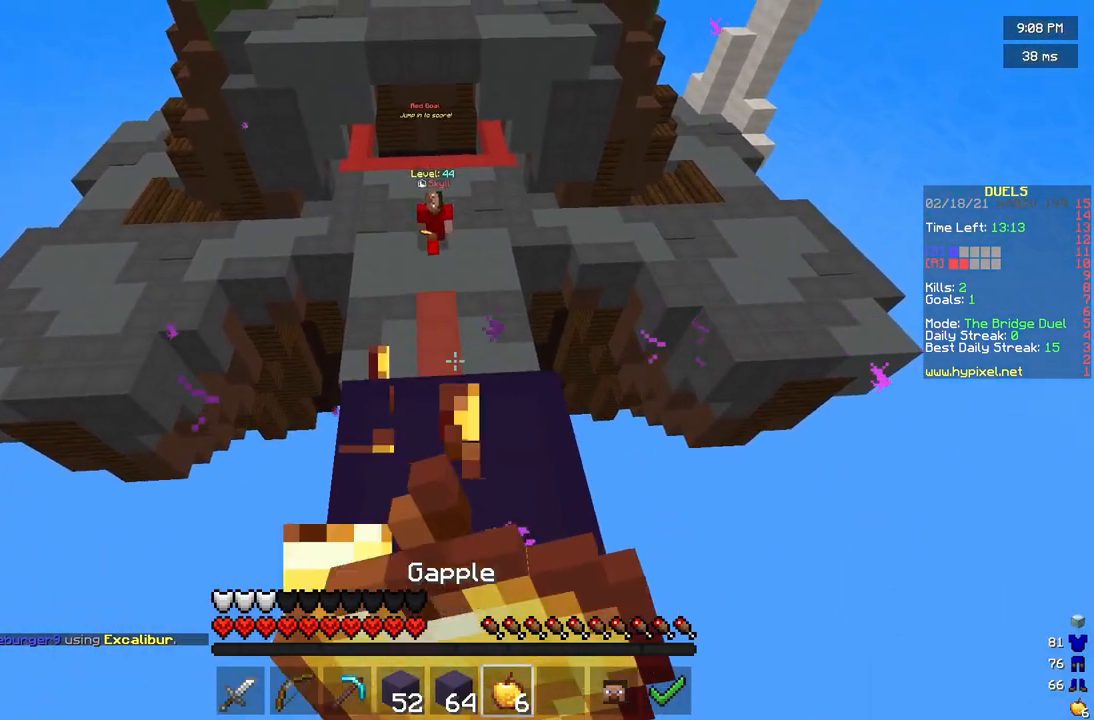
{"keys": ["w"], "mouse": ["left", "right"], "events": [[125, "s", "up"], [500, "w", "down"]]}
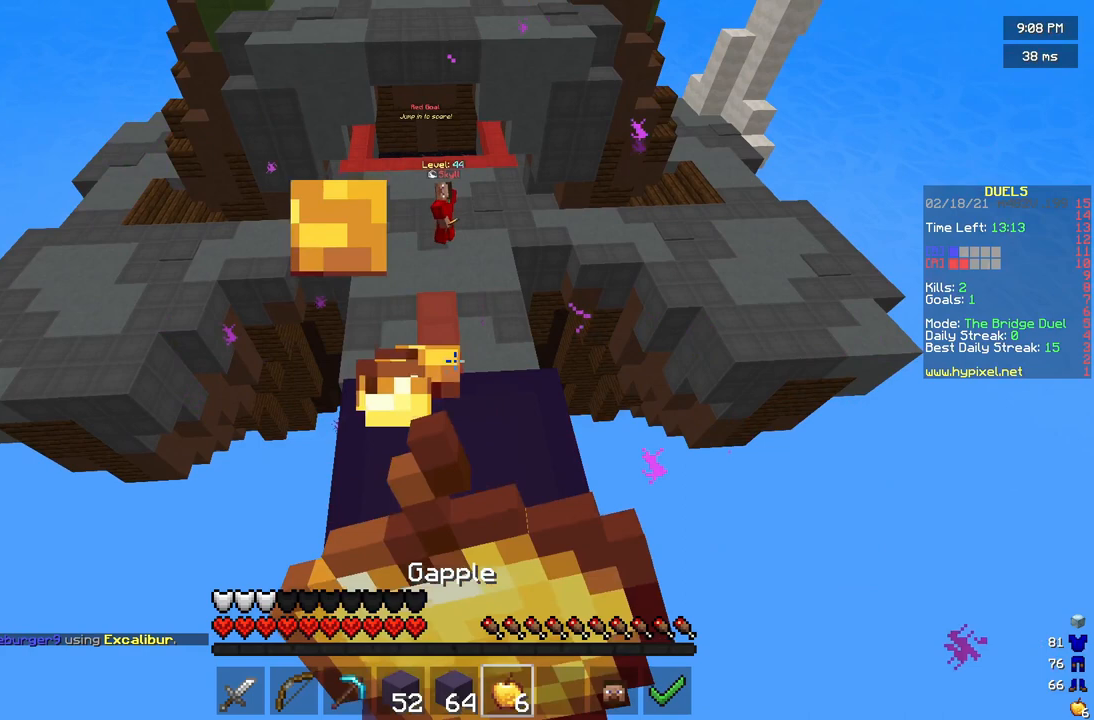
{"keys": [], "mouse": ["left", "right"], "events": [[208, "w", "up"]]}
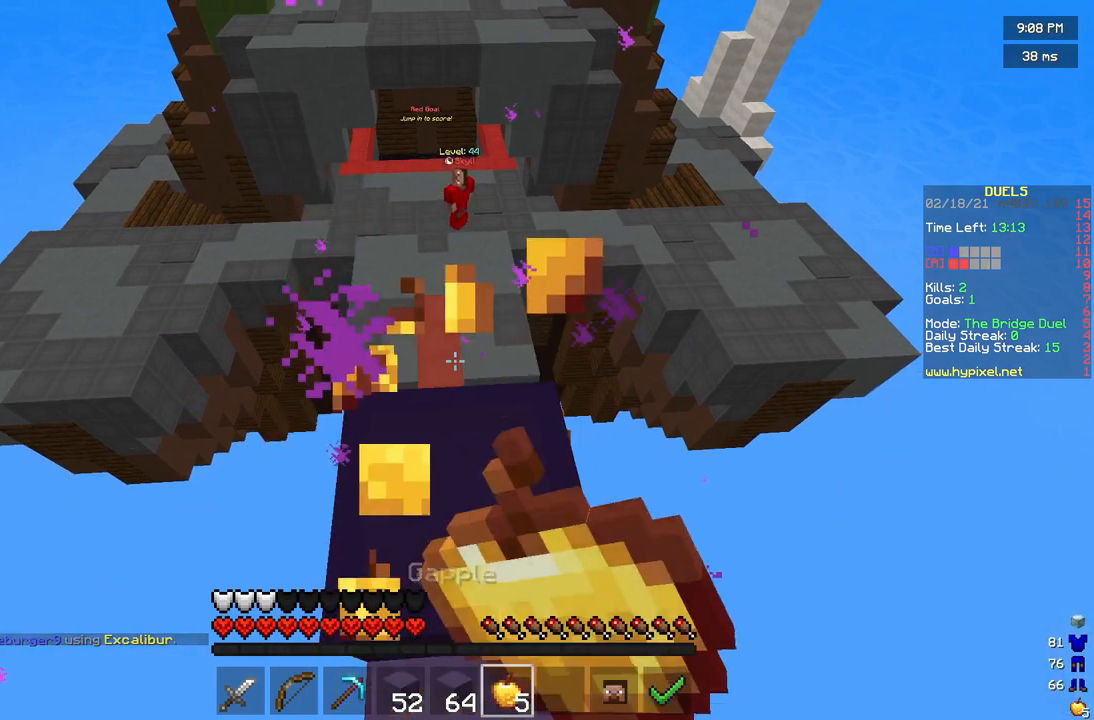
{"keys": [], "mouse": [], "events": [[83, "mouse_right", "up"], [83, "w", "down"], [167, "mouse_left", "up"], [208, "w", "up"]]}
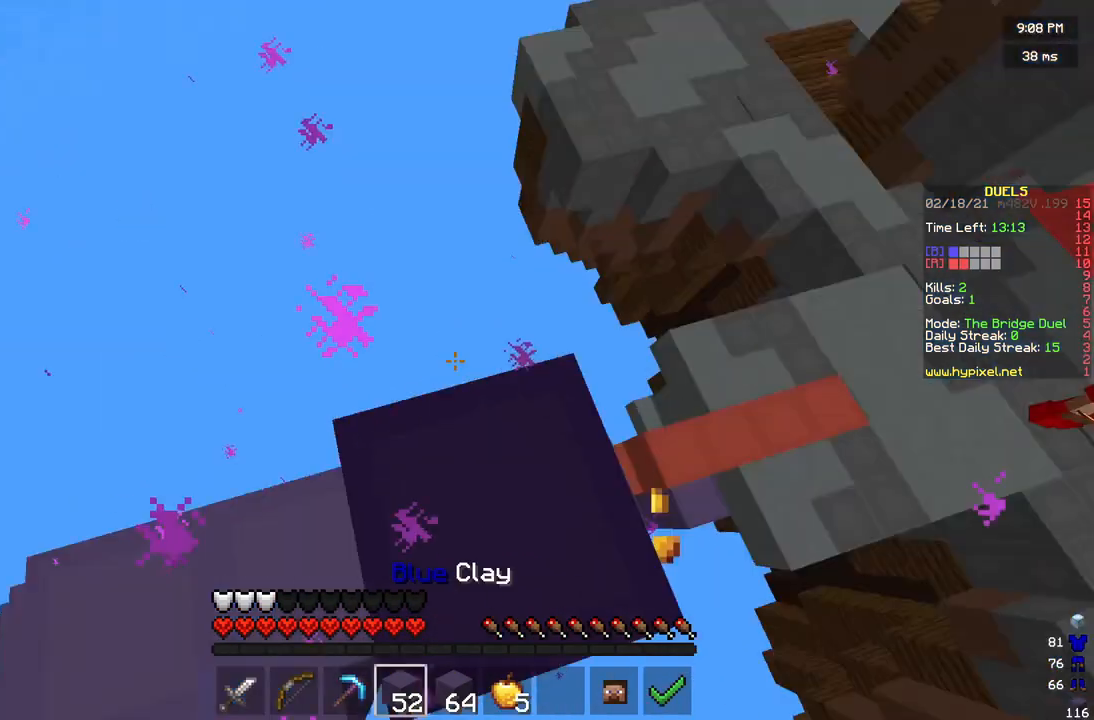
{"keys": ["d"], "mouse": [], "events": [[167, "s", "down"], [250, "d", "down"], [333, "s", "up"]]}
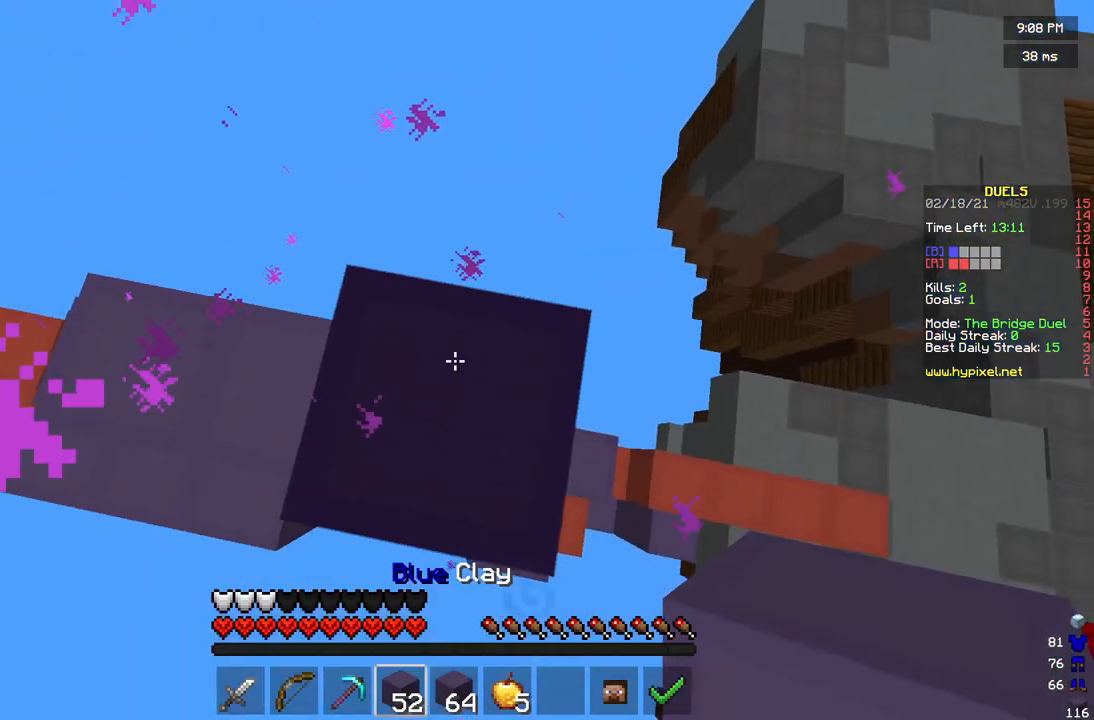
{"keys": ["a", "s"], "mouse": [], "events": [[250, "s", "down"], [375, "a", "down"], [375, "d", "up"]]}
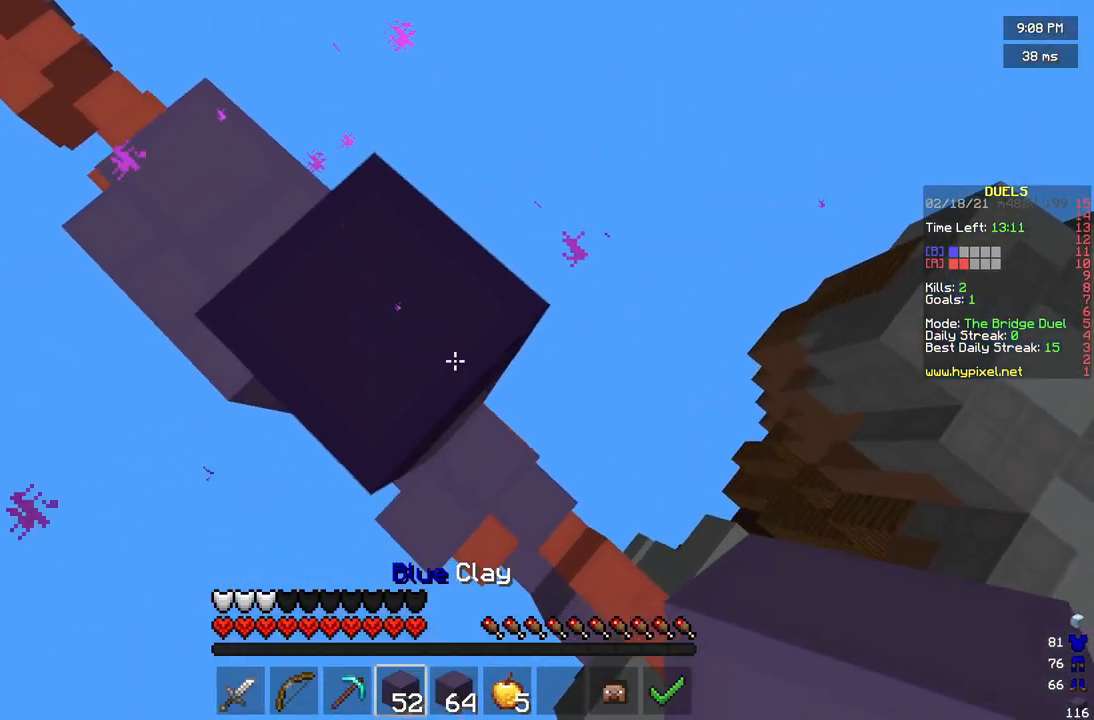
{"keys": ["d", "s"], "mouse": [], "events": [[42, "a", "up"], [125, "d", "down"]]}
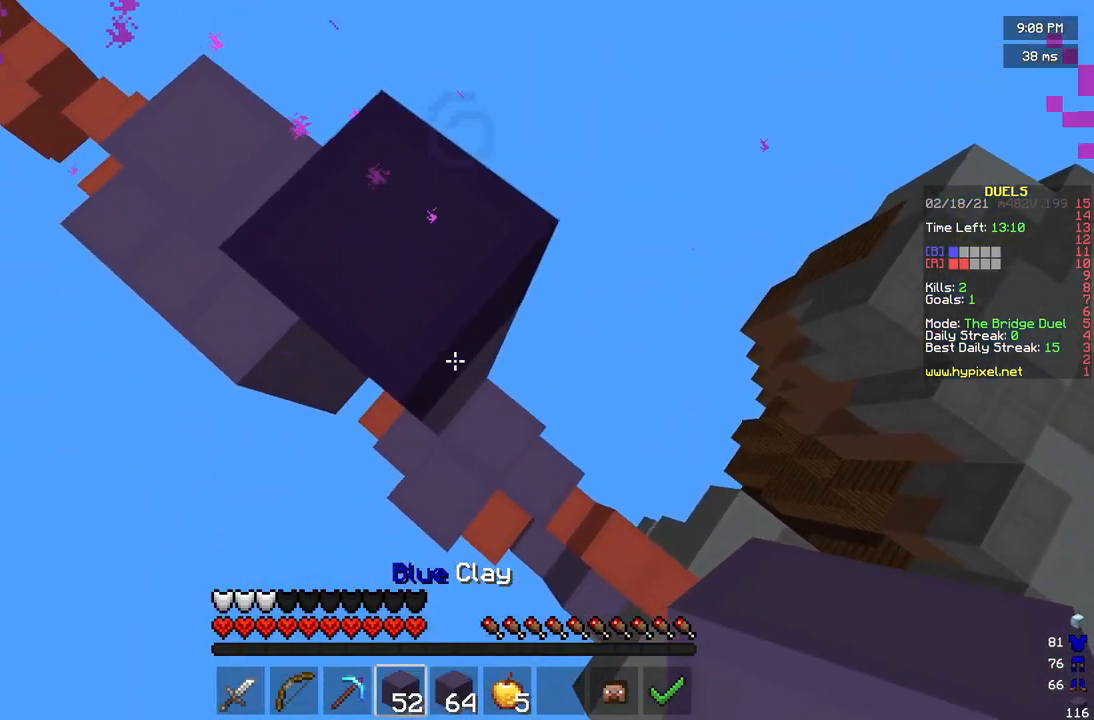
{"keys": ["d", "s"], "mouse": ["right"], "events": [[125, "mouse_right", "down"], [167, "mouse_right", "up"], [458, "mouse_right", "down"]]}
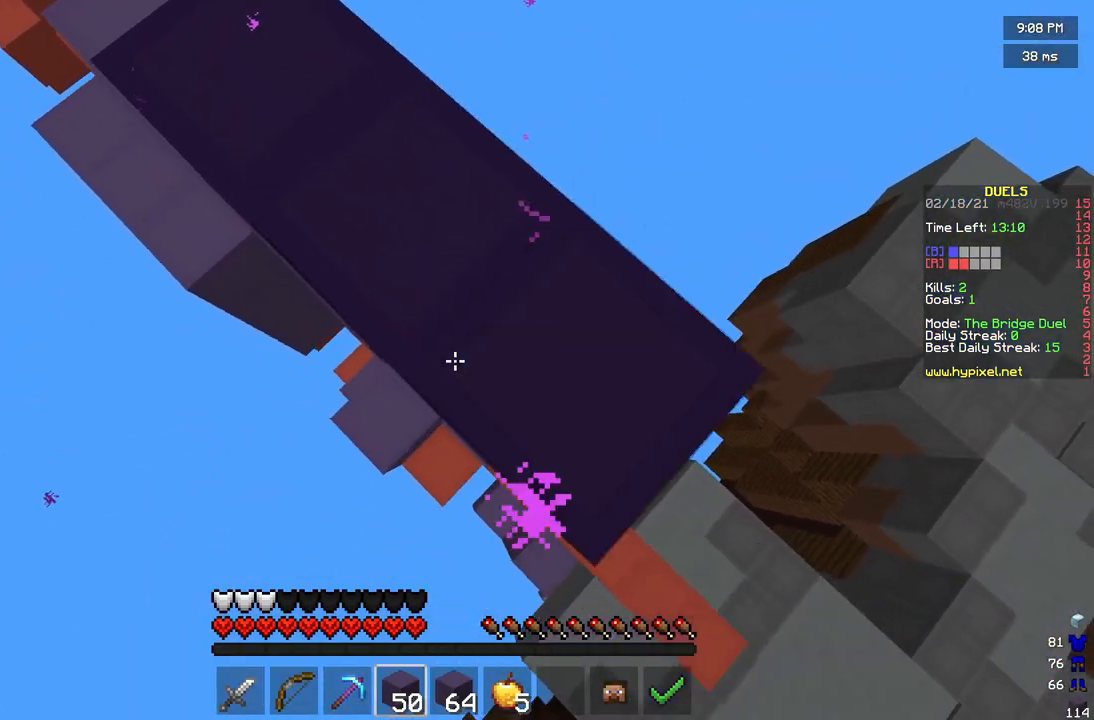
{"keys": ["d", "s"], "mouse": [], "events": [[83, "mouse_right", "up"], [333, "mouse_right", "down"], [458, "mouse_right", "up"]]}
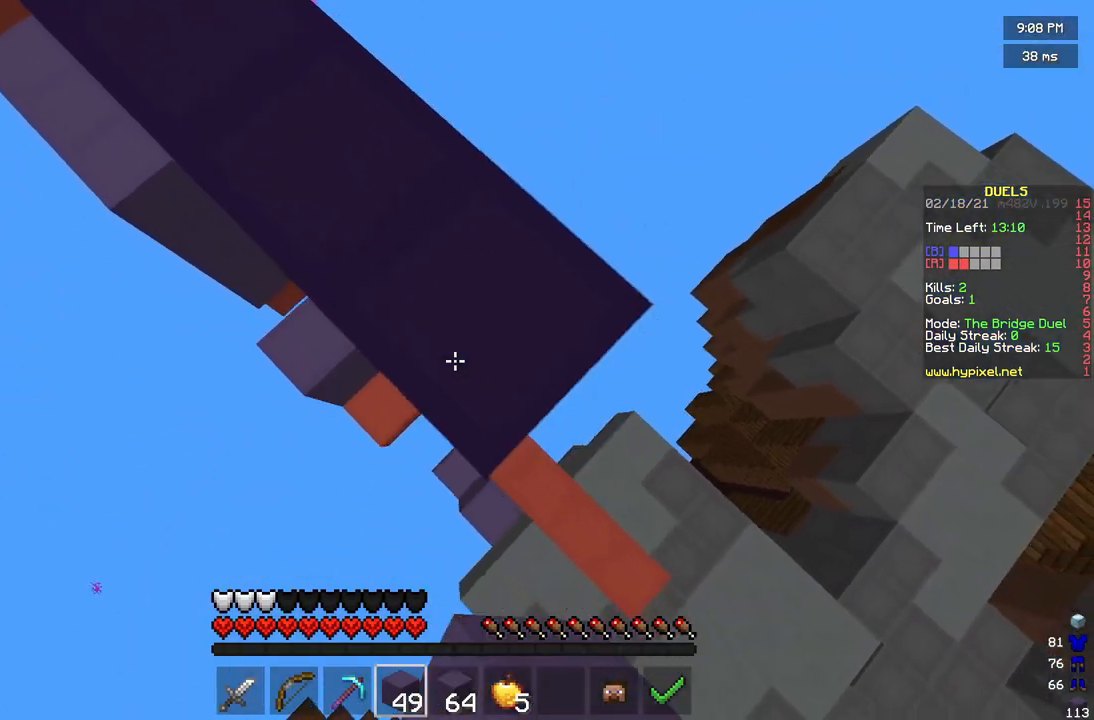
{"keys": ["d", "s"], "mouse": [], "events": [[208, "mouse_right", "down"], [333, "mouse_right", "up"]]}